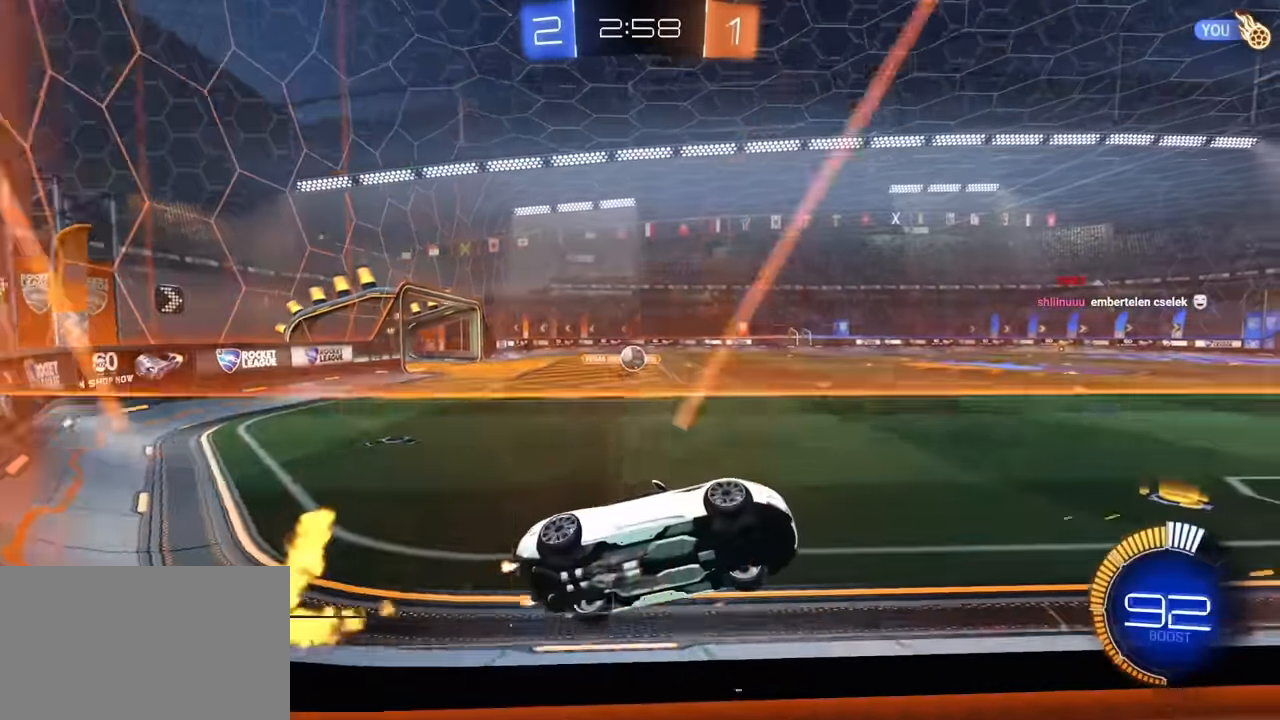
Gameplay with keyboard and mouse; each line is a JSON object with the keys and mouse buttons held at the frame after it. "events" lists presses ("down") and releases ("up") of "1", "2", "3", "4", "5", "a", "alt", "c", "caps_lock", "ctrl", "d", "e", "f", "g", "q", "r", "s", "shift", "space", "t", "tab", "v", "w", "x", "z", "mouse_left", "mouse_wheel" and "mouse_right" between this image and that frame as [ms after this image, input, new state], when the widget could be followed in between. "mouse_left", "mouse_wheel", "mouse_right" = the "left", "wheel", "right" buttons of the "mouse" list. No other keys are recorded. "wheel" means that the mouse wheel is clicked or scrolled. "mouse_move" is the direction in which the mouse moves at that frame (one of eight, or "still"), when it could be read.
{"keys": [], "mouse": [], "mouse_move": "still", "events": [[33, "a", "up"], [33, "mouse_right", "down"], [133, "mouse_right", "up"], [133, "q", "down"], [183, "a", "down"], [183, "mouse_right", "down"], [266, "mouse_left", "up"], [316, "mouse_right", "up"], [366, "w", "up"], [416, "a", "up"], [416, "q", "up"]]}
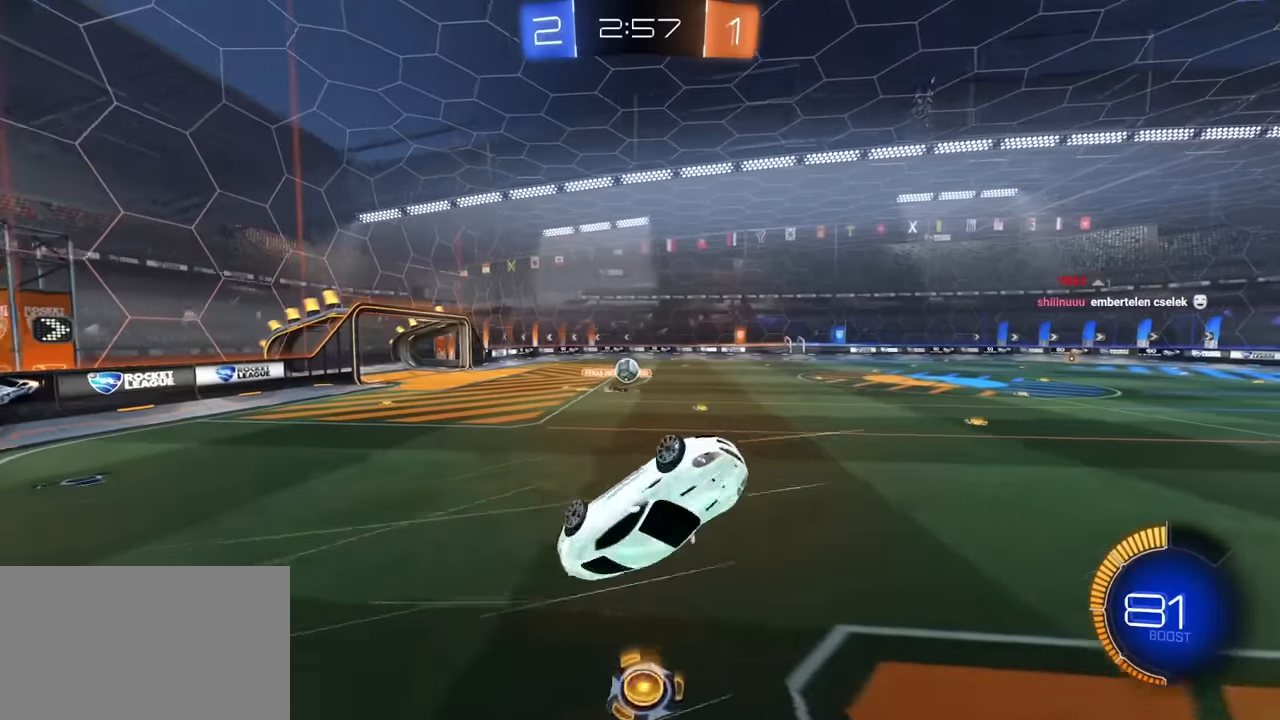
{"keys": ["e", "s"], "mouse": ["left"], "mouse_move": "still", "events": [[283, "mouse_left", "down"], [383, "e", "down"], [383, "s", "down"]]}
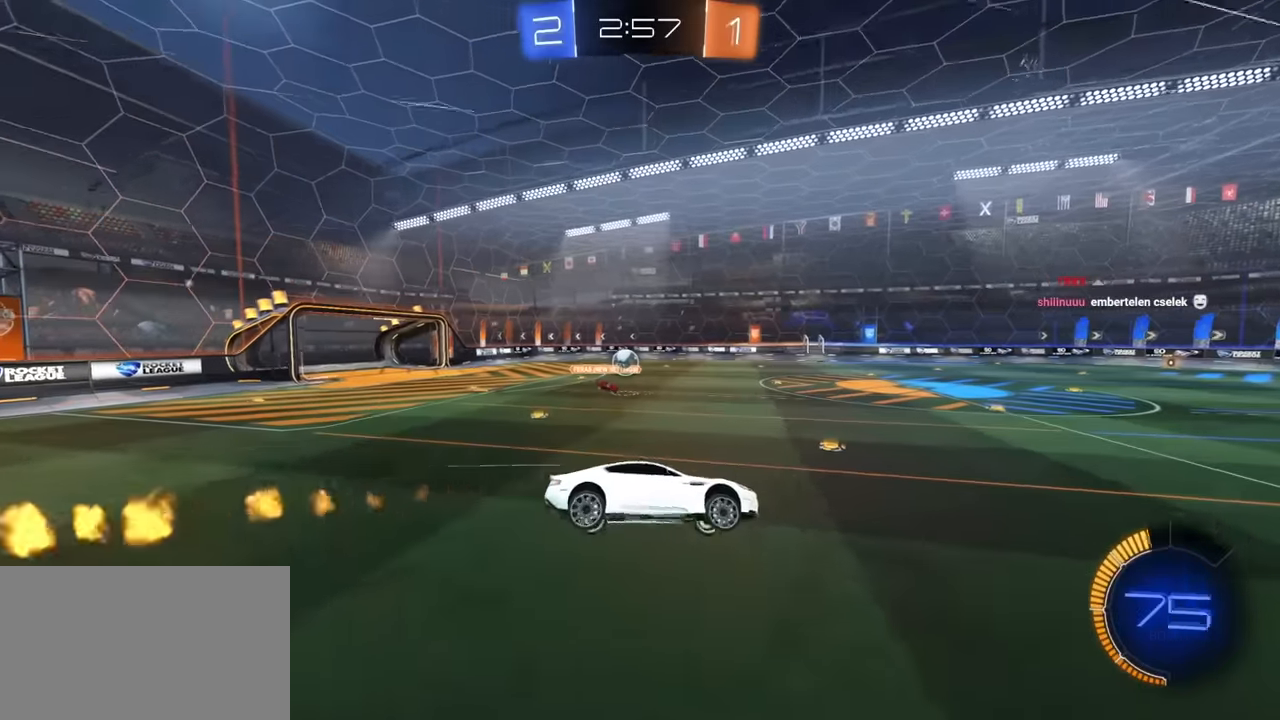
{"keys": [], "mouse": [], "mouse_move": "still", "events": [[66, "e", "up"], [166, "mouse_left", "up"], [350, "s", "up"]]}
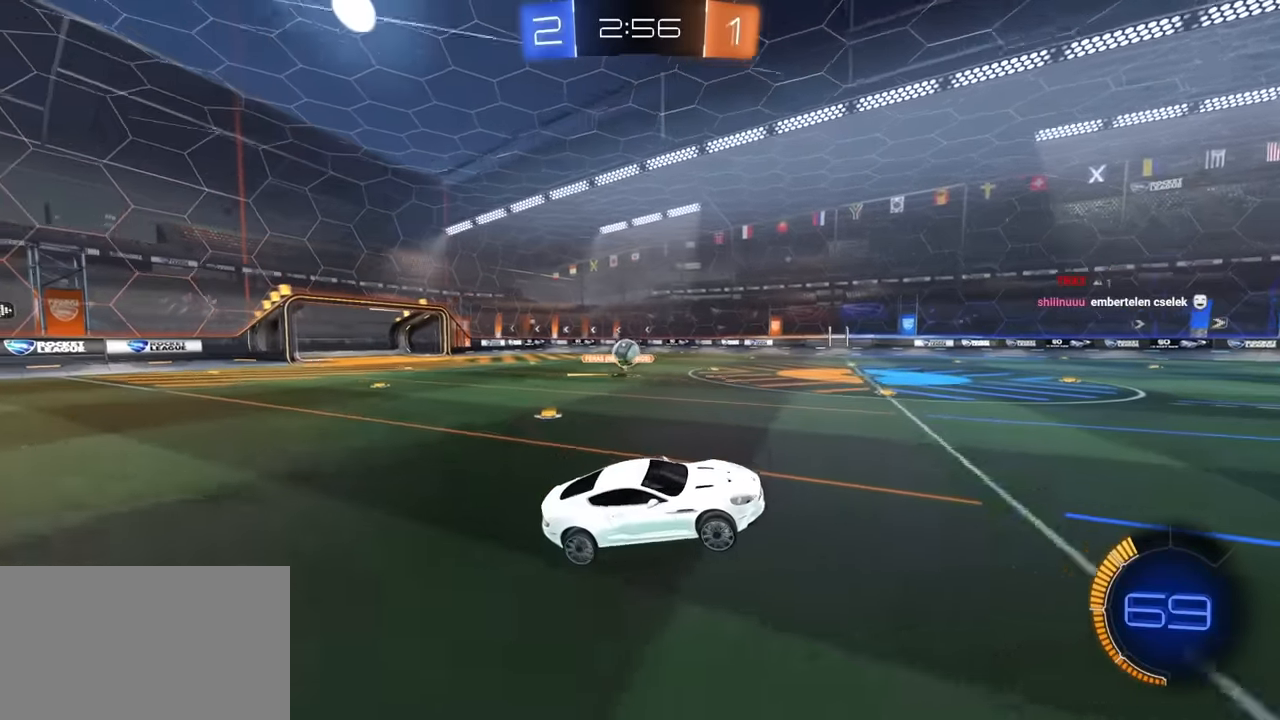
{"keys": ["w"], "mouse": ["left"], "mouse_move": "still", "events": [[133, "a", "down"], [133, "w", "down"], [416, "a", "up"], [416, "mouse_left", "down"]]}
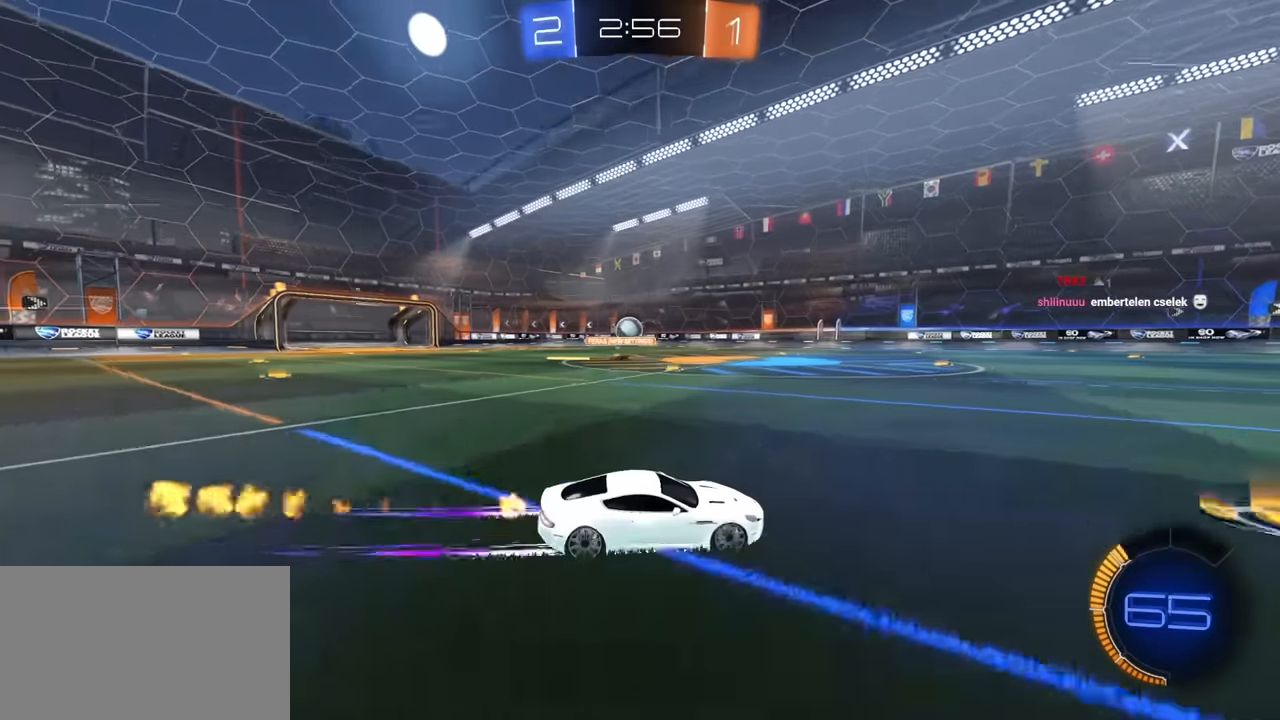
{"keys": ["w"], "mouse": [], "mouse_move": "still", "events": [[50, "mouse_left", "up"]]}
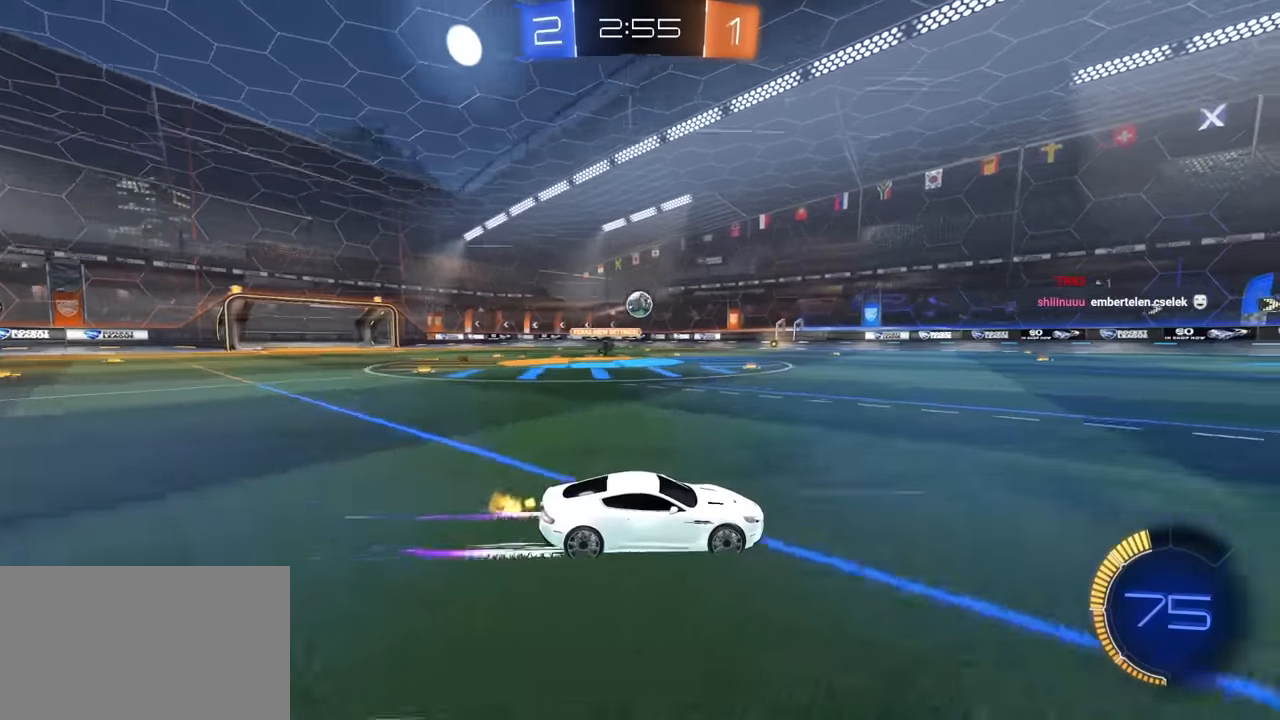
{"keys": ["w"], "mouse": [], "mouse_move": "still", "events": [[116, "d", "down"], [216, "d", "up"], [300, "d", "down"], [500, "d", "up"]]}
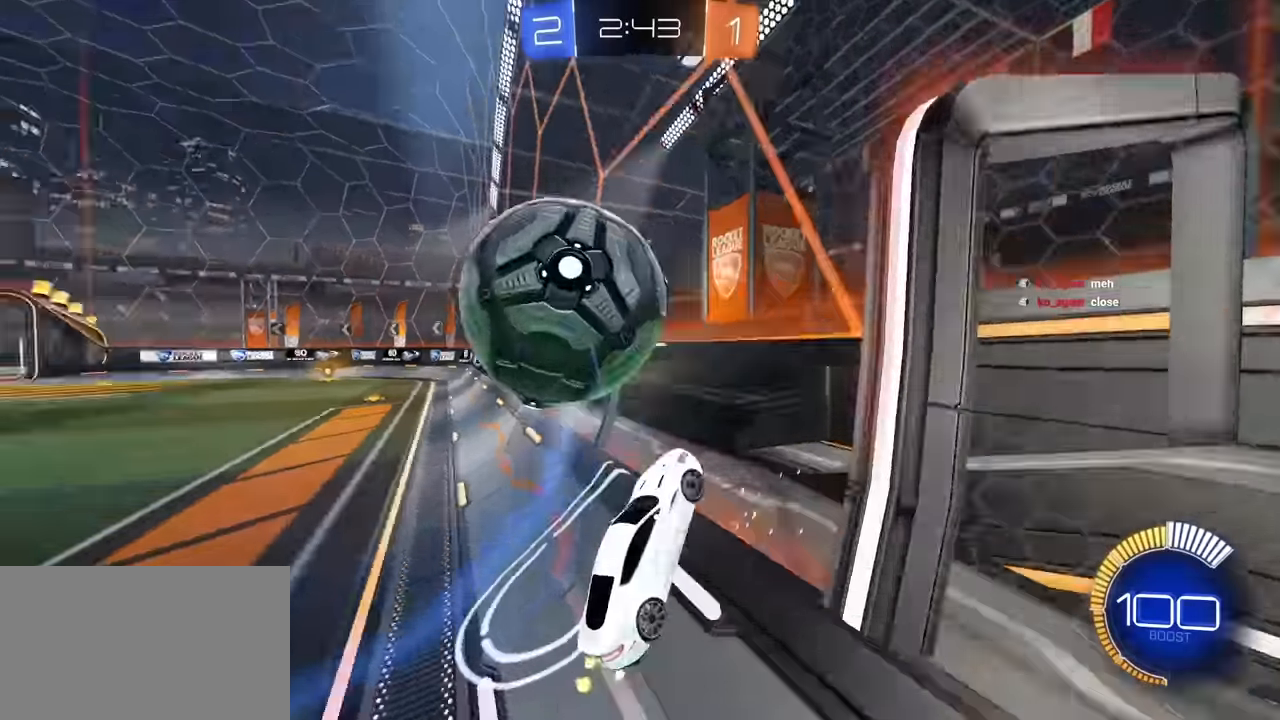
{"keys": ["e", "s"], "mouse": [], "mouse_move": "still", "events": [[50, "a", "down"], [100, "mouse_left", "down"], [133, "e", "down"], [183, "mouse_right", "down"], [283, "w", "up"], [366, "mouse_right", "up"], [366, "s", "down"], [416, "a", "up"], [416, "mouse_left", "up"]]}
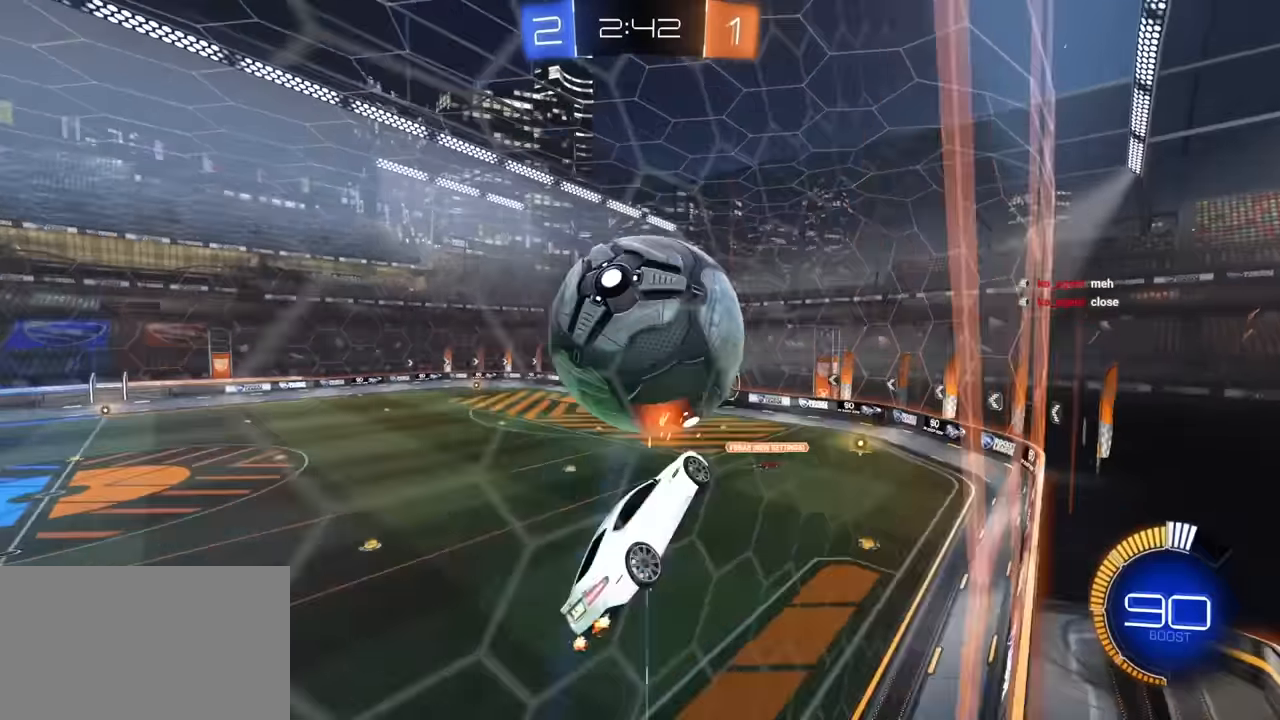
{"keys": ["d", "e"], "mouse": ["left"], "mouse_move": "still", "events": [[66, "mouse_left", "down"], [150, "a", "down"], [200, "a", "up"], [250, "s", "up"], [333, "d", "down"]]}
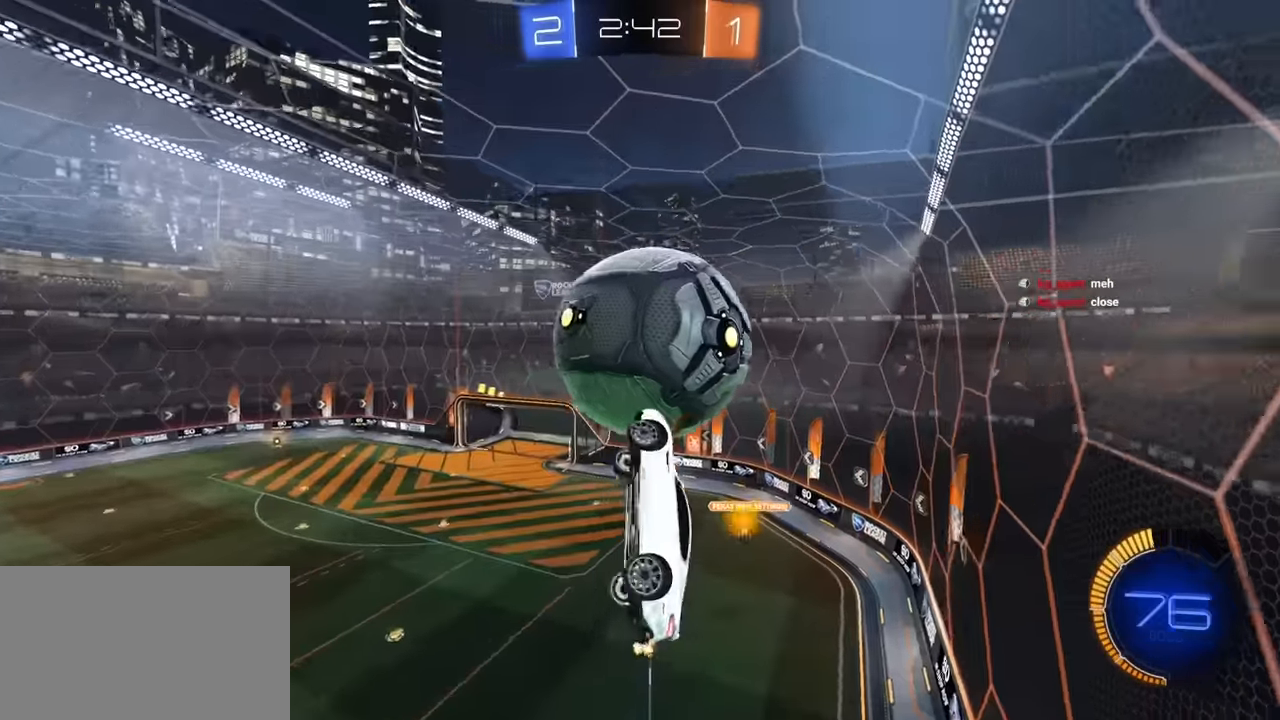
{"keys": ["d"], "mouse": ["left"], "mouse_move": "still", "events": [[33, "d", "up"], [83, "e", "up"], [166, "s", "down"], [266, "s", "up"], [450, "d", "down"]]}
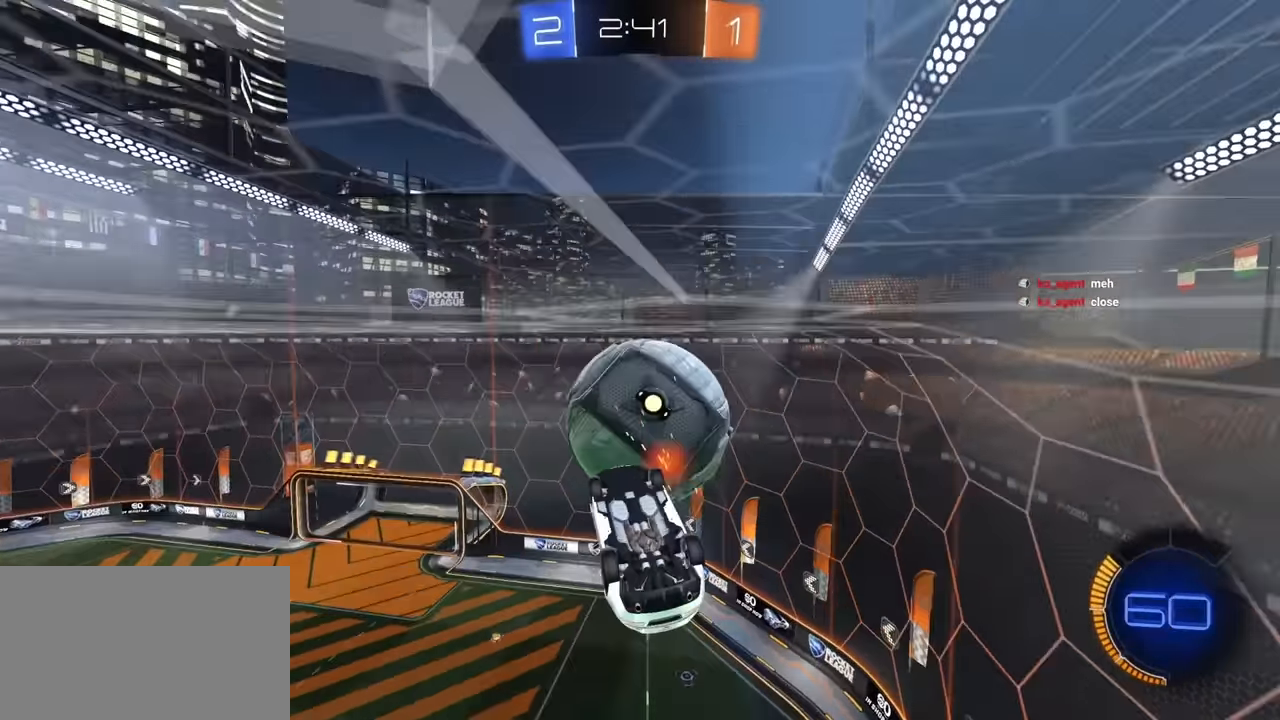
{"keys": ["a", "e", "s"], "mouse": [], "mouse_move": "still", "events": [[50, "d", "up"], [50, "mouse_left", "up"], [233, "mouse_right", "down"], [233, "s", "down"], [283, "a", "down"], [316, "e", "down"], [366, "mouse_right", "up"]]}
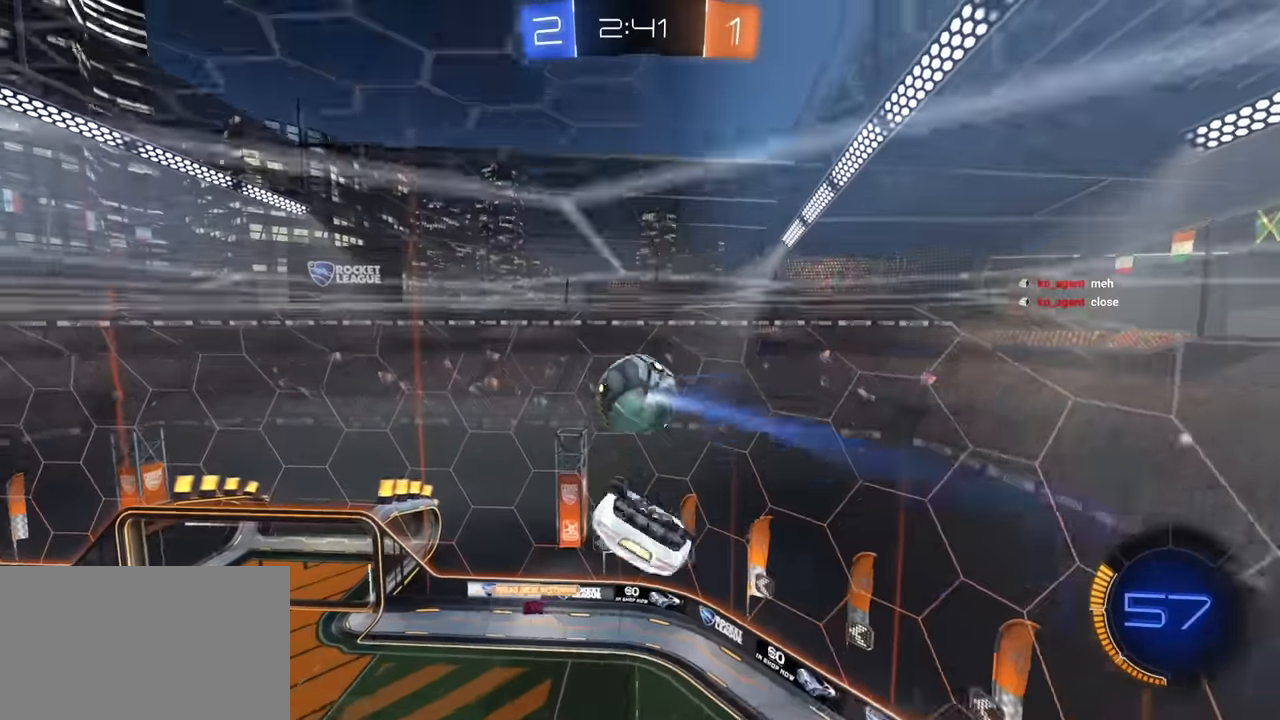
{"keys": ["e"], "mouse": [], "mouse_move": "still", "events": [[66, "s", "up"], [150, "w", "down"], [300, "e", "up"], [350, "a", "up"], [433, "e", "down"], [483, "w", "up"]]}
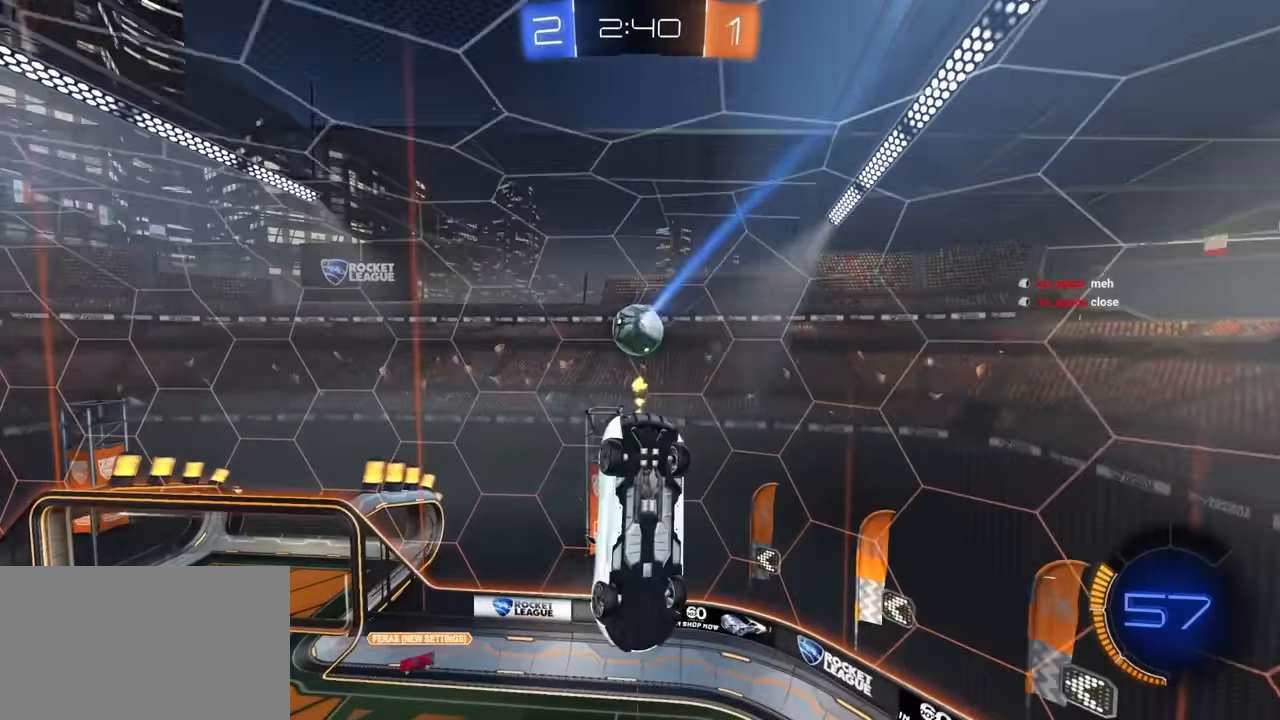
{"keys": ["w"], "mouse": ["left"], "mouse_move": "still", "events": [[33, "a", "down"], [83, "mouse_right", "down"], [166, "a", "up"], [166, "mouse_left", "down"], [216, "d", "down"], [216, "mouse_right", "up"], [400, "d", "up"], [400, "e", "up"], [400, "mouse_left", "up"], [500, "mouse_left", "down"], [500, "w", "down"]]}
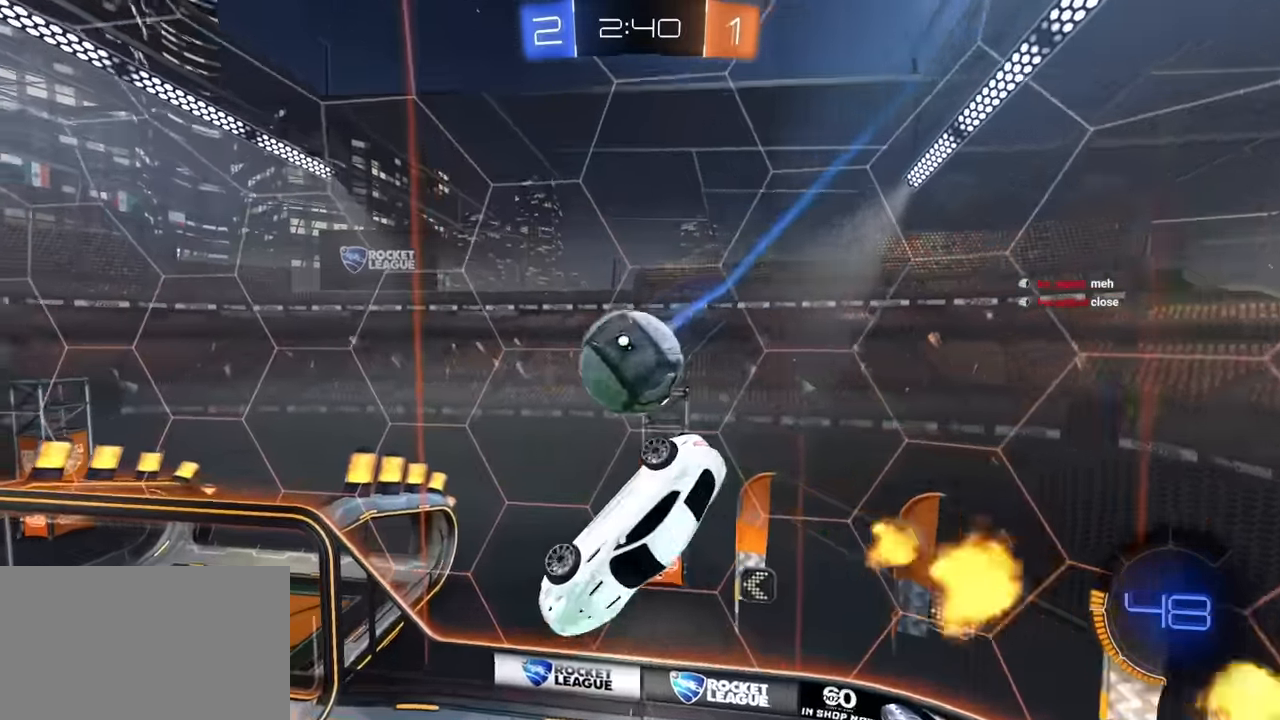
{"keys": ["d", "e", "s"], "mouse": ["left"], "mouse_move": "still", "events": [[183, "w", "up"], [283, "e", "down"], [366, "d", "down"], [416, "s", "down"]]}
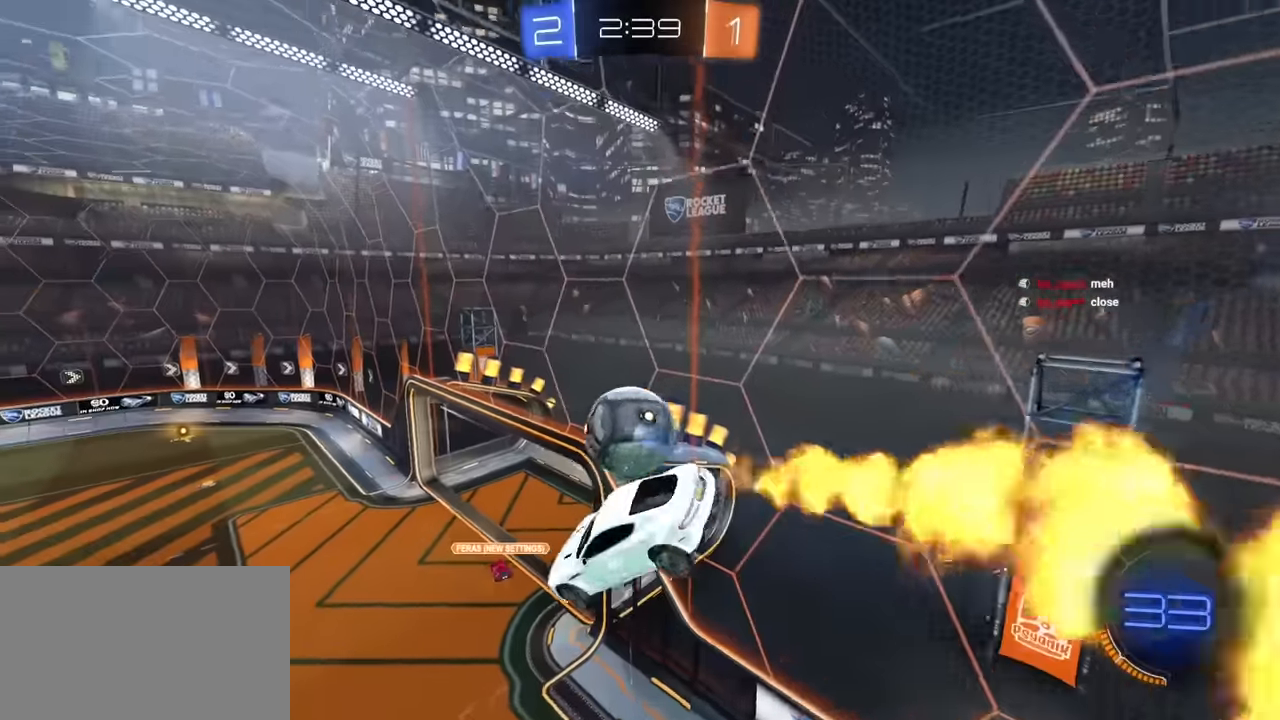
{"keys": ["a", "w"], "mouse": ["left", "right"], "mouse_move": "still", "events": [[116, "d", "up"], [116, "s", "up"], [250, "w", "down"], [300, "e", "up"], [383, "a", "down"], [483, "mouse_right", "down"]]}
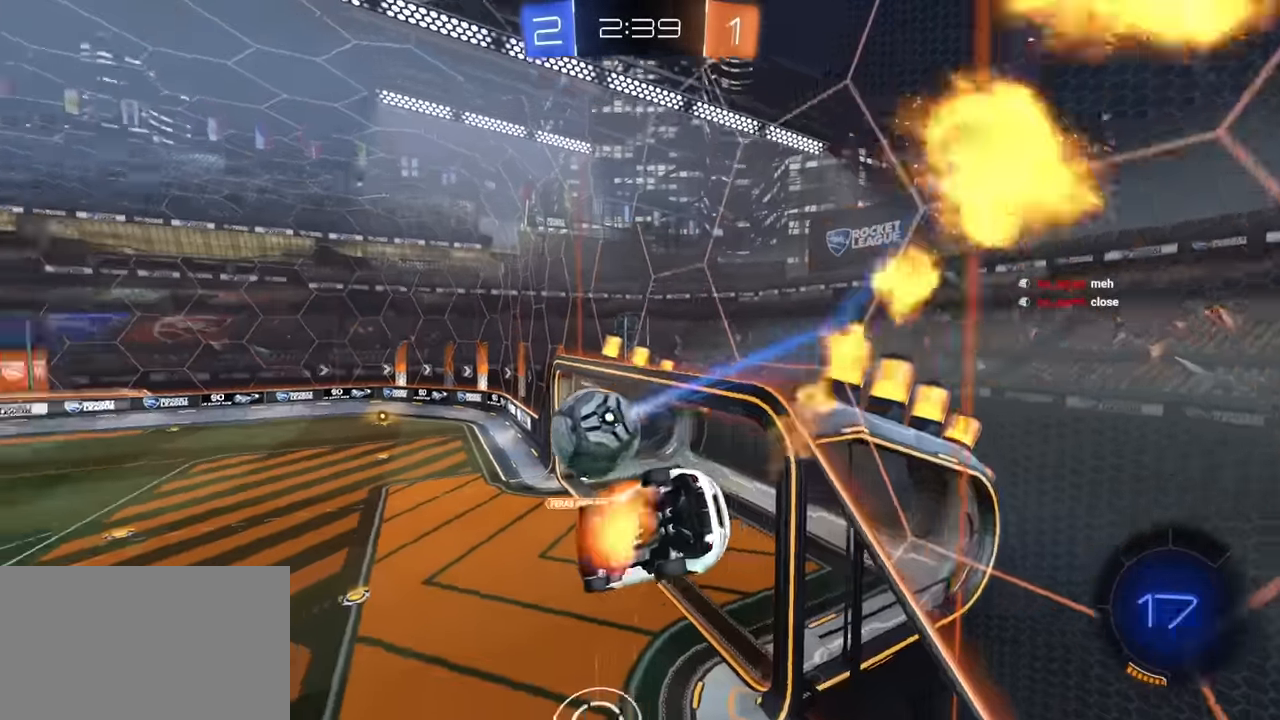
{"keys": ["d", "s"], "mouse": ["left"], "mouse_move": "still", "events": [[33, "s", "down"], [33, "w", "up"], [266, "a", "up"], [350, "mouse_right", "up"], [450, "d", "down"]]}
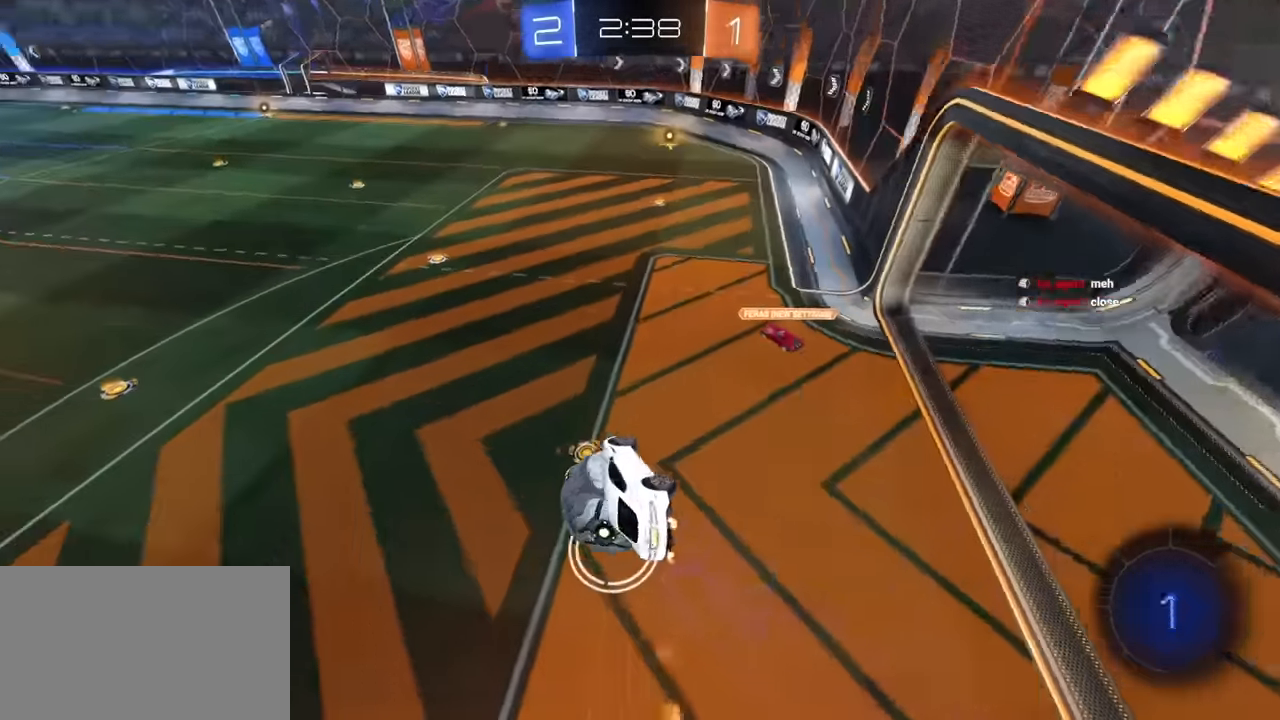
{"keys": ["q"], "mouse": [], "mouse_move": "still", "events": [[100, "q", "down"], [283, "mouse_left", "up"], [333, "d", "up"], [333, "s", "up"]]}
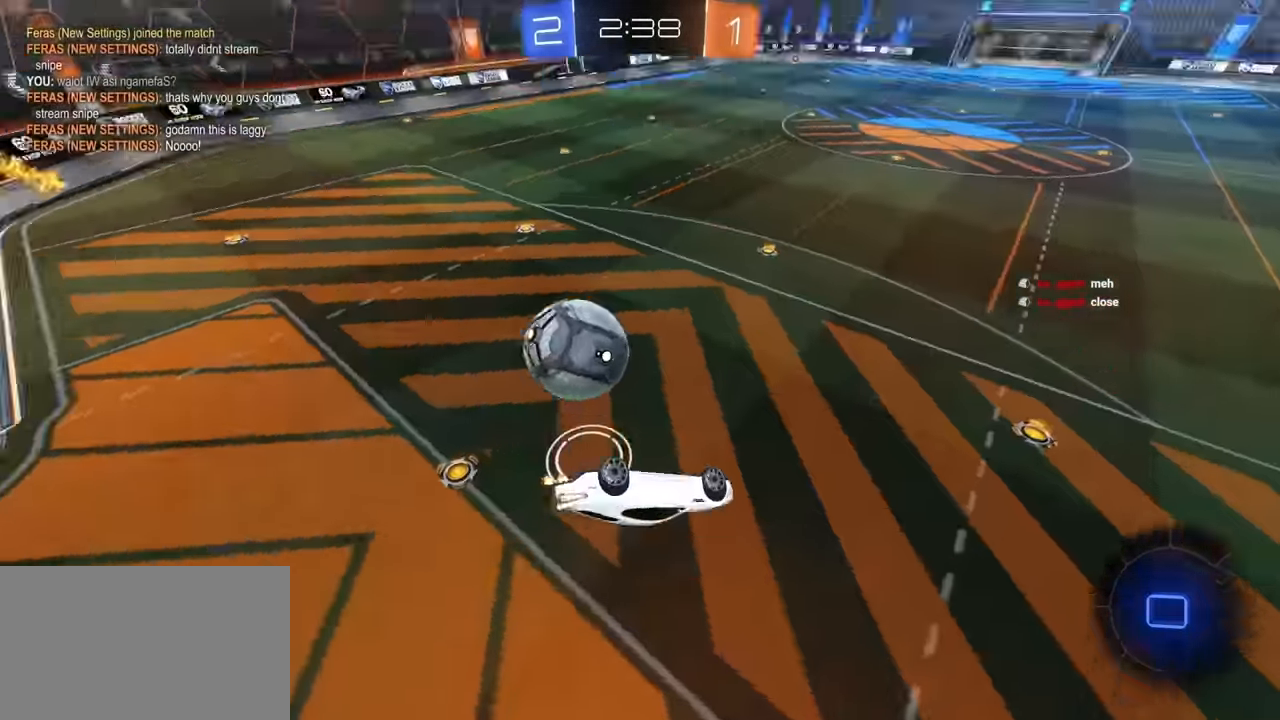
{"keys": [], "mouse": [], "mouse_move": "still", "events": [[16, "s", "down"], [200, "q", "up"], [200, "s", "up"]]}
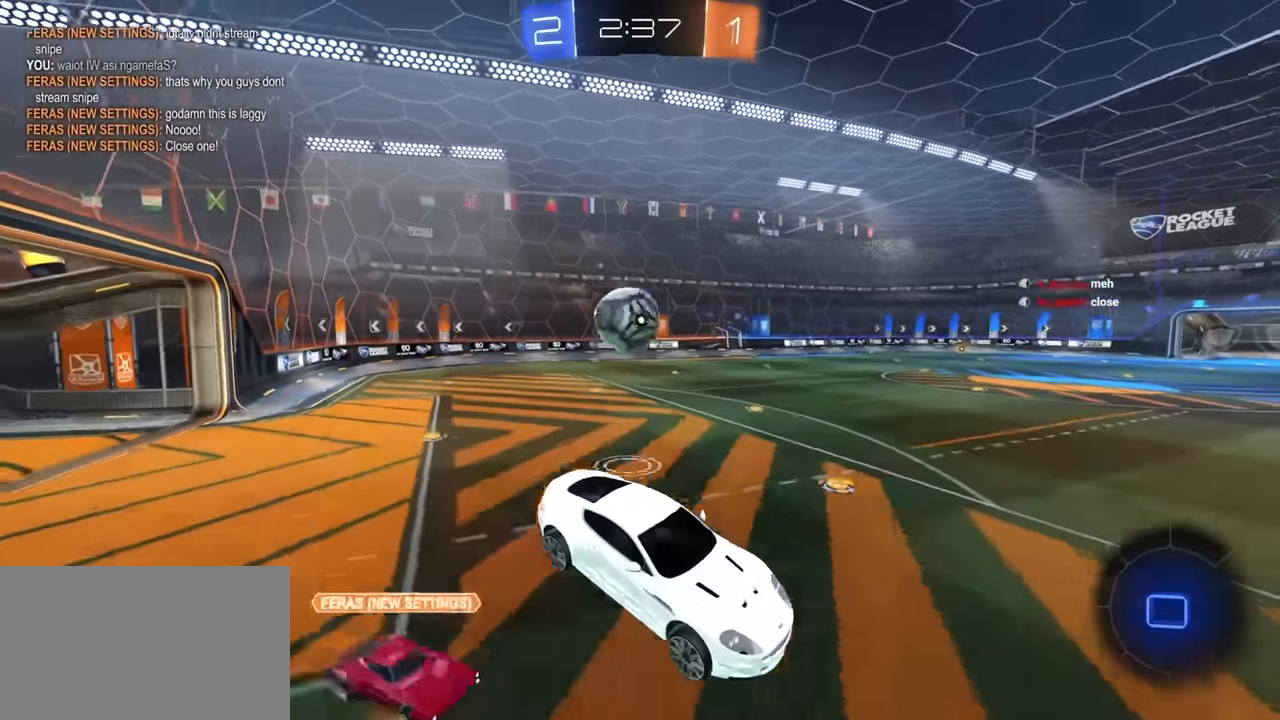
{"keys": ["a", "w"], "mouse": ["left"], "mouse_move": "still", "events": [[216, "a", "down"], [216, "w", "down"], [400, "mouse_left", "down"]]}
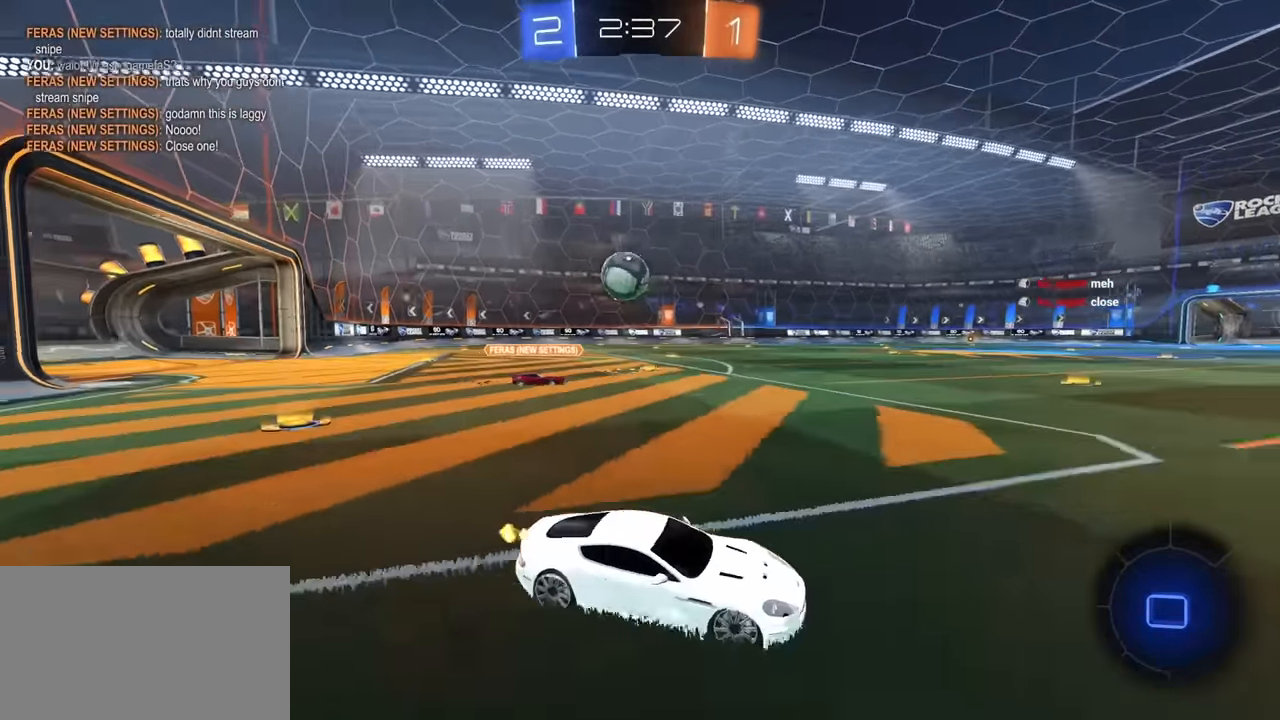
{"keys": ["e", "w"], "mouse": ["left", "right"], "mouse_move": "still", "events": [[283, "a", "up"], [333, "e", "down"], [333, "mouse_right", "down"], [333, "space", "down"], [366, "mouse_right", "up"], [416, "mouse_right", "down"], [466, "space", "up"]]}
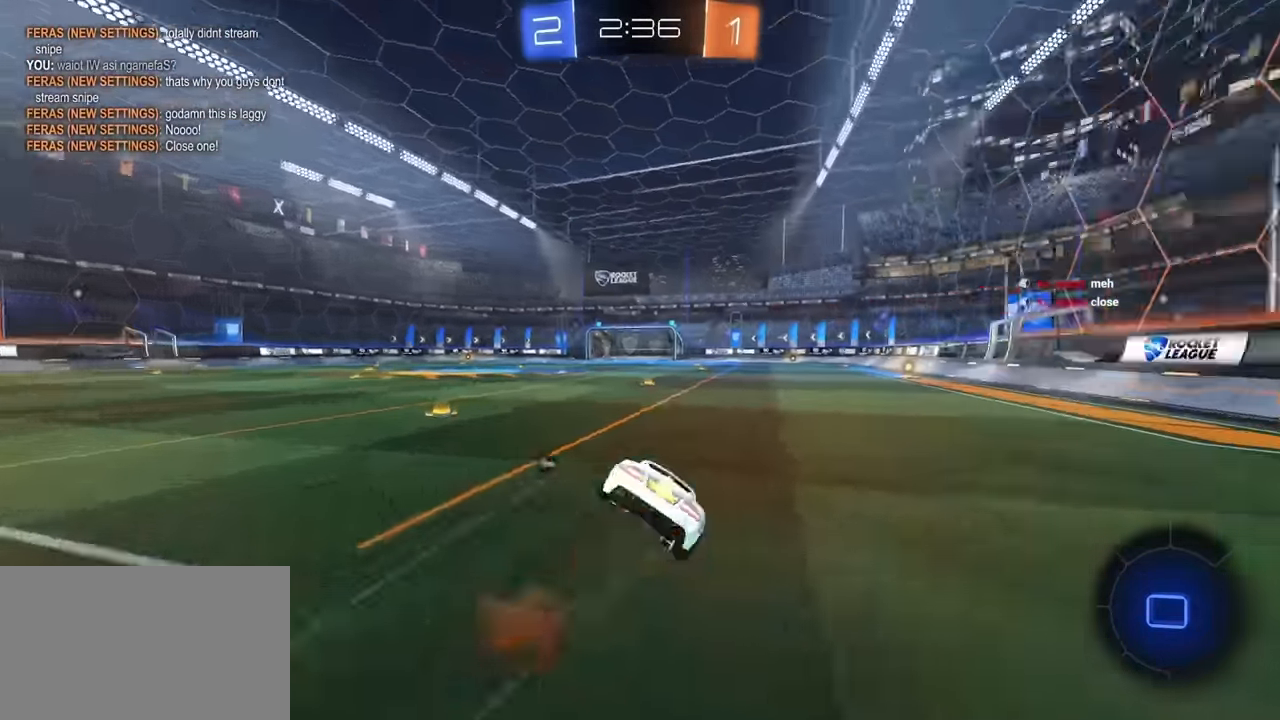
{"keys": ["d", "e", "s"], "mouse": [], "mouse_move": "still", "events": [[16, "mouse_left", "up"], [66, "mouse_right", "up"], [150, "e", "up"], [200, "w", "up"], [250, "space", "down"], [383, "space", "up"], [483, "d", "down"], [483, "e", "down"], [483, "mouse_left", "down"], [483, "s", "down"], [500, "mouse_left", "up"]]}
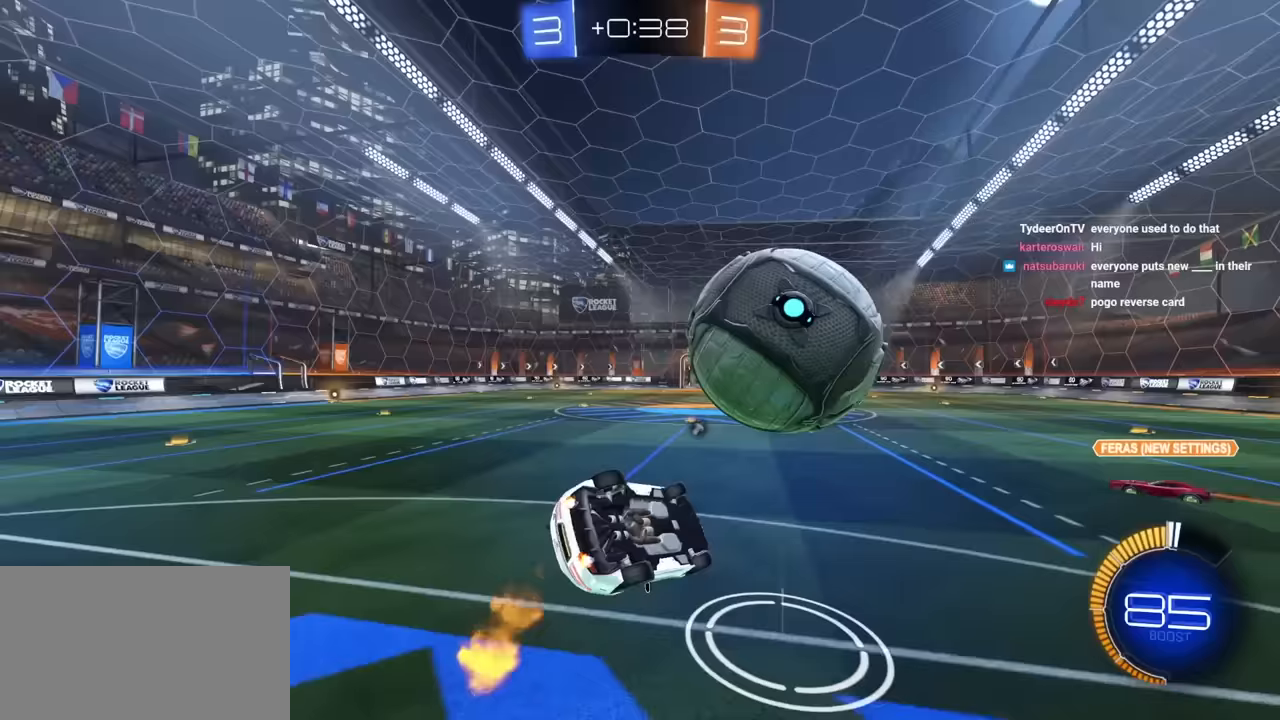
{"keys": ["e"], "mouse": ["left"], "mouse_move": "still", "events": [[100, "d", "up"], [100, "e", "up"], [100, "s", "up"], [333, "e", "down"], [383, "mouse_left", "down"], [383, "mouse_right", "down"], [483, "mouse_right", "up"]]}
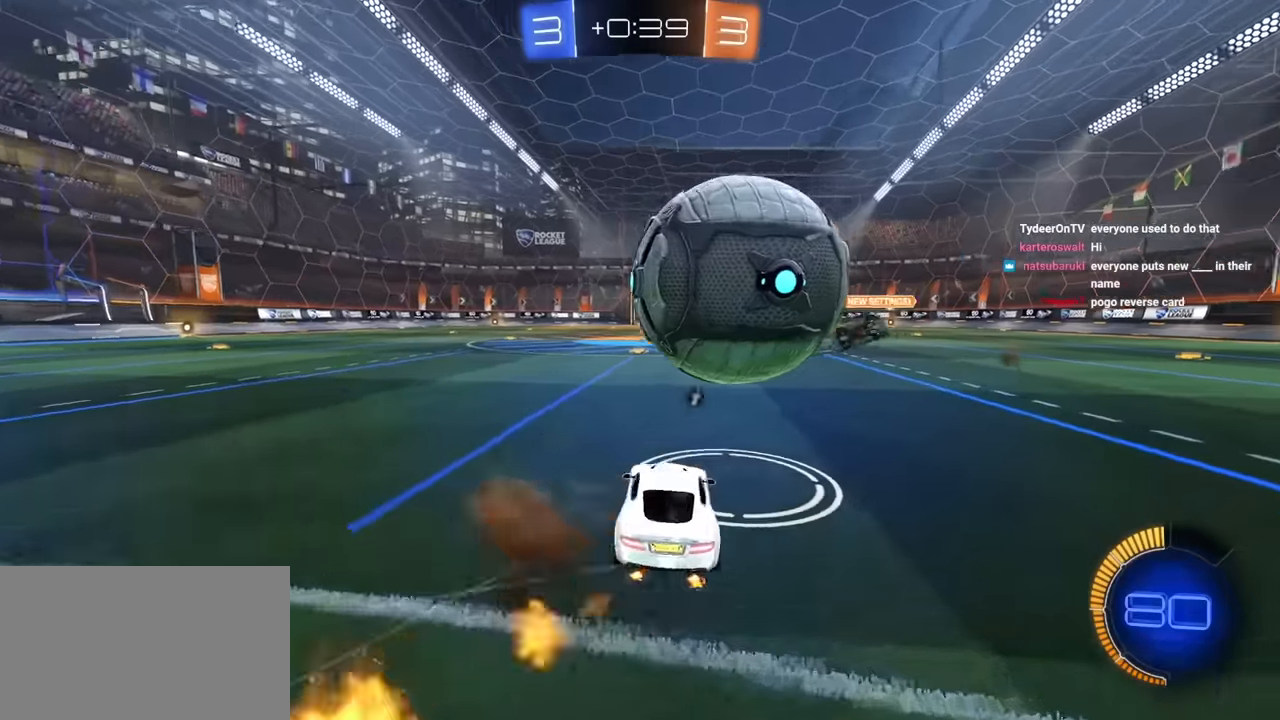
{"keys": ["a", "w"], "mouse": ["left"], "mouse_move": "still", "events": [[33, "a", "down"], [33, "mouse_left", "up"], [33, "mouse_right", "down"], [117, "mouse_left", "down"], [350, "mouse_right", "up"], [500, "e", "up"], [500, "w", "down"]]}
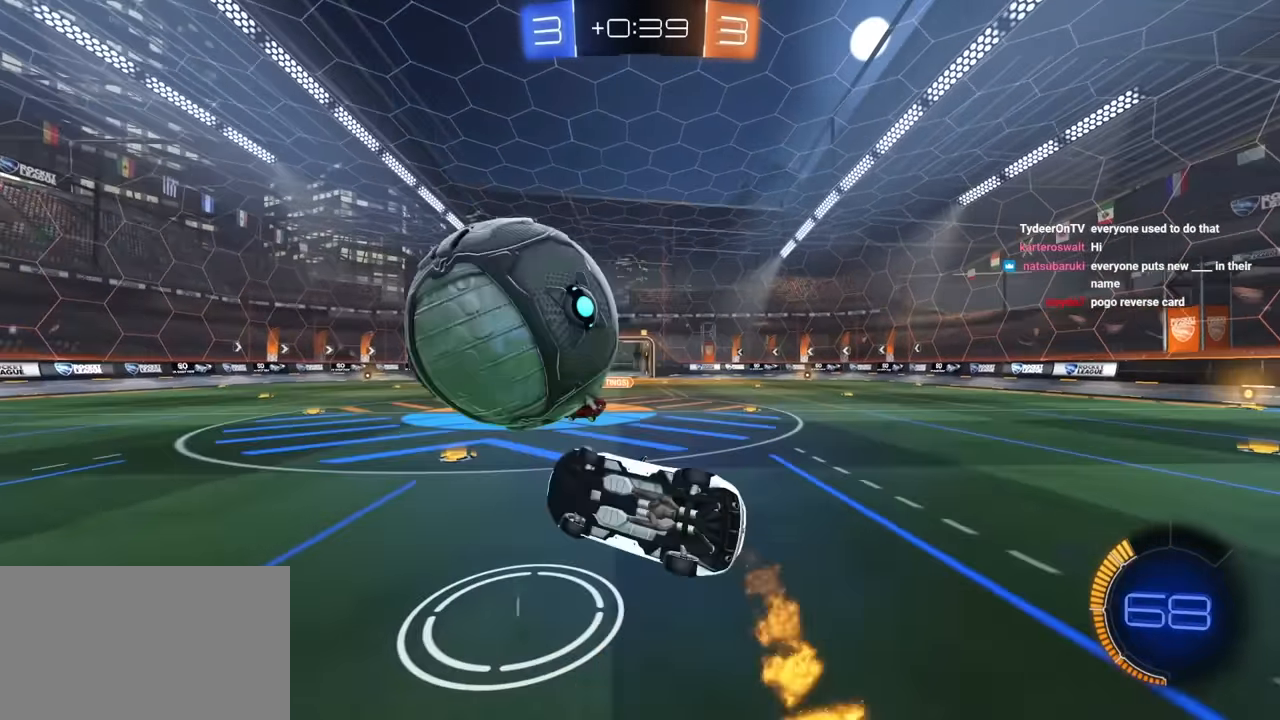
{"keys": ["a", "e", "s"], "mouse": [], "mouse_move": "still", "events": [[33, "a", "up"], [133, "a", "down"], [183, "e", "down"], [233, "mouse_left", "up"], [233, "w", "up"], [283, "e", "up"], [317, "s", "down"], [417, "e", "down"]]}
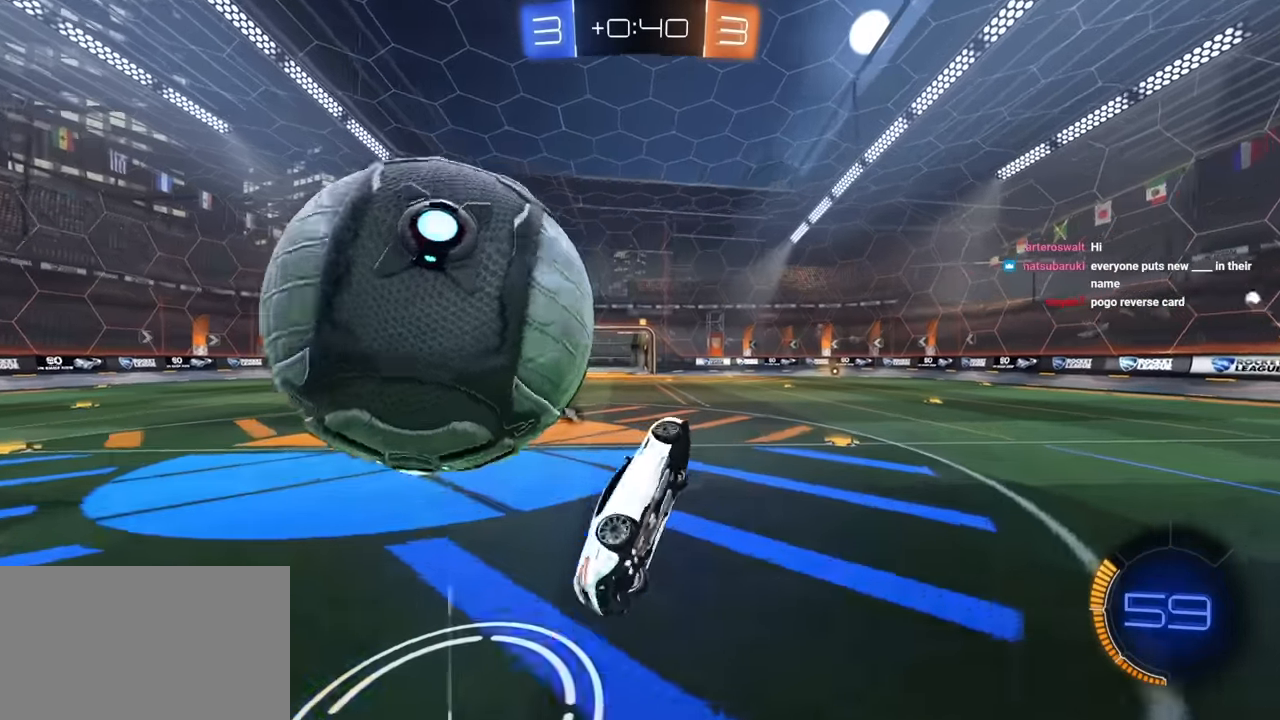
{"keys": ["q", "w"], "mouse": ["left"], "mouse_move": "still", "events": [[17, "s", "up"], [100, "e", "up"], [100, "s", "down"], [250, "mouse_right", "down"], [333, "a", "up"], [333, "s", "up"], [383, "mouse_left", "down"], [383, "mouse_right", "up"], [383, "w", "down"], [433, "q", "down"]]}
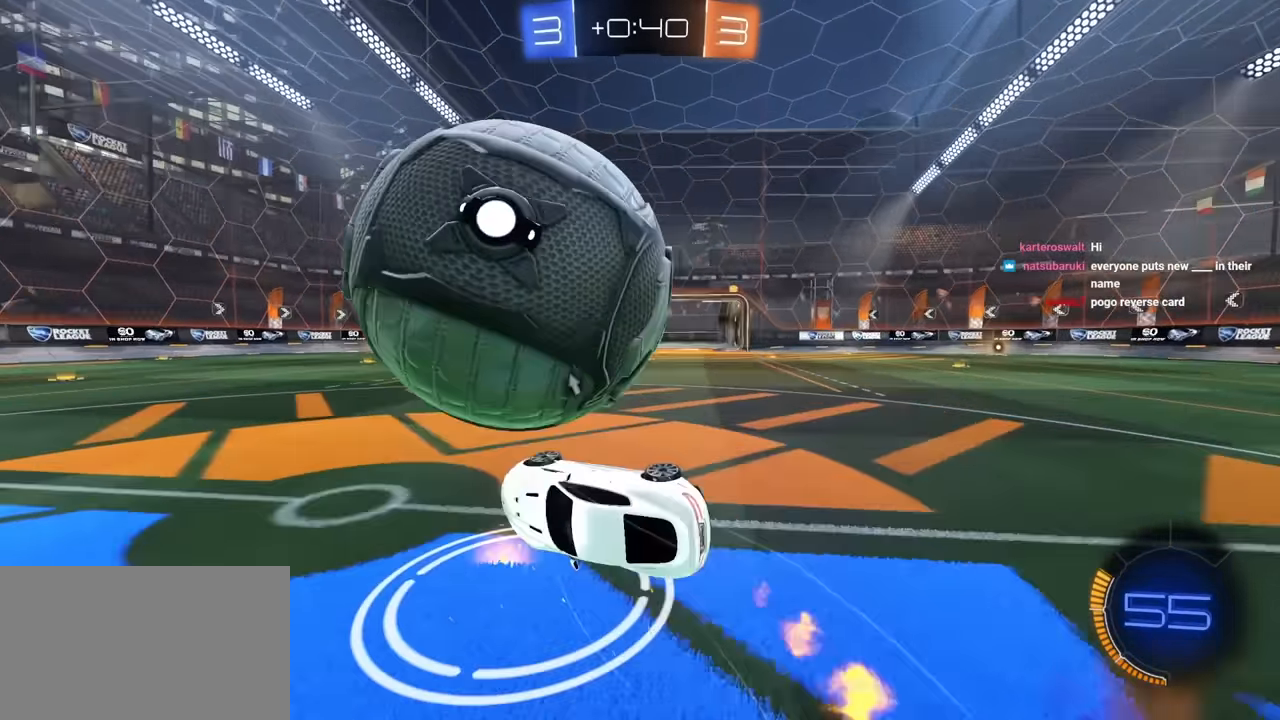
{"keys": ["q", "s"], "mouse": [], "mouse_move": "still", "events": [[167, "mouse_left", "up"], [217, "w", "up"], [400, "s", "down"]]}
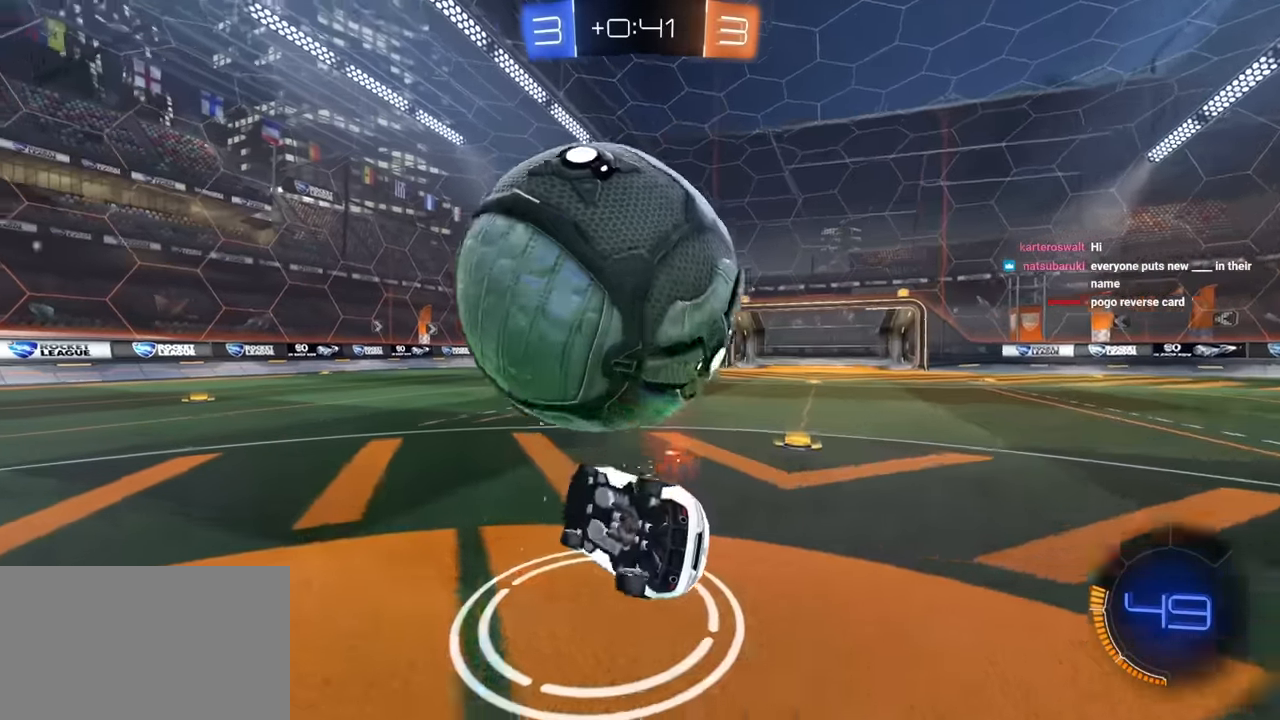
{"keys": ["a", "e"], "mouse": [], "mouse_move": "still", "events": [[50, "a", "down"], [50, "mouse_left", "down"], [83, "e", "down"], [183, "s", "up"], [333, "a", "up"], [333, "mouse_left", "up"], [333, "q", "up"], [467, "a", "down"]]}
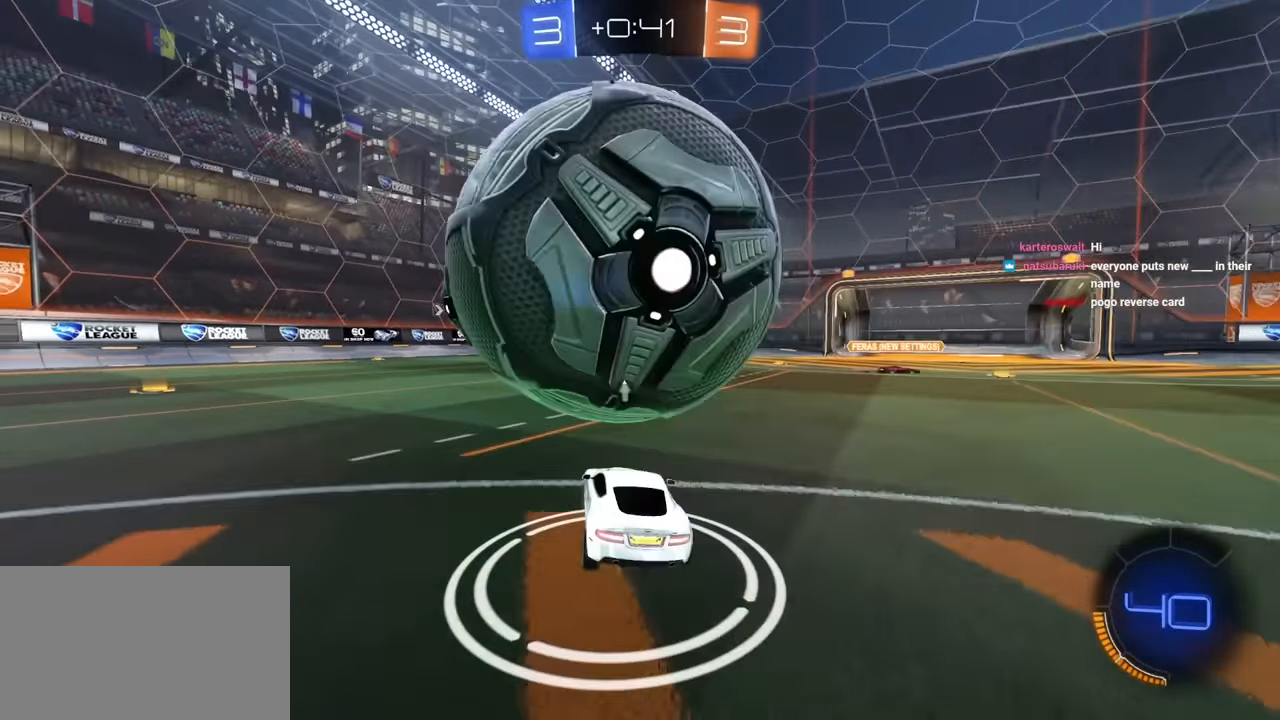
{"keys": [], "mouse": [], "mouse_move": "still", "events": [[50, "e", "up"], [50, "s", "down"], [150, "a", "up"], [250, "s", "up"]]}
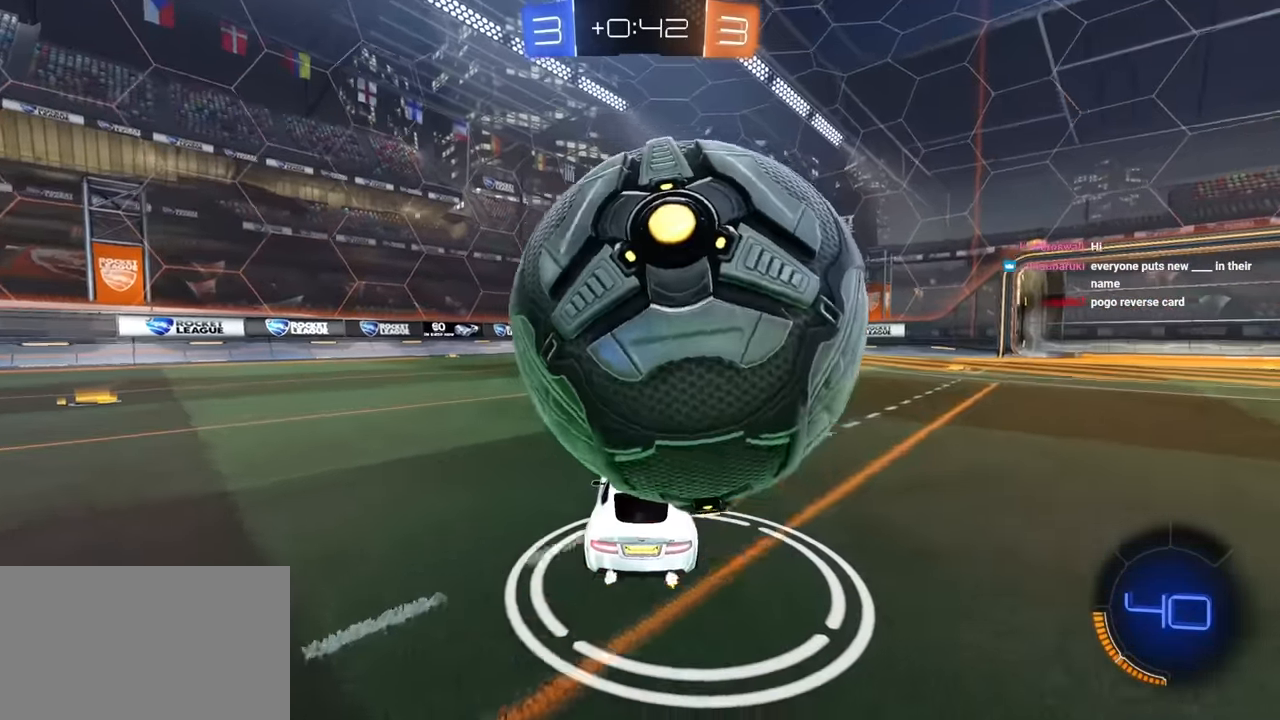
{"keys": ["a", "e"], "mouse": [], "mouse_move": "still", "events": [[67, "d", "down"], [350, "a", "down"], [350, "d", "up"], [350, "mouse_right", "down"], [400, "e", "down"], [450, "a", "up"], [500, "a", "down"], [500, "mouse_right", "up"]]}
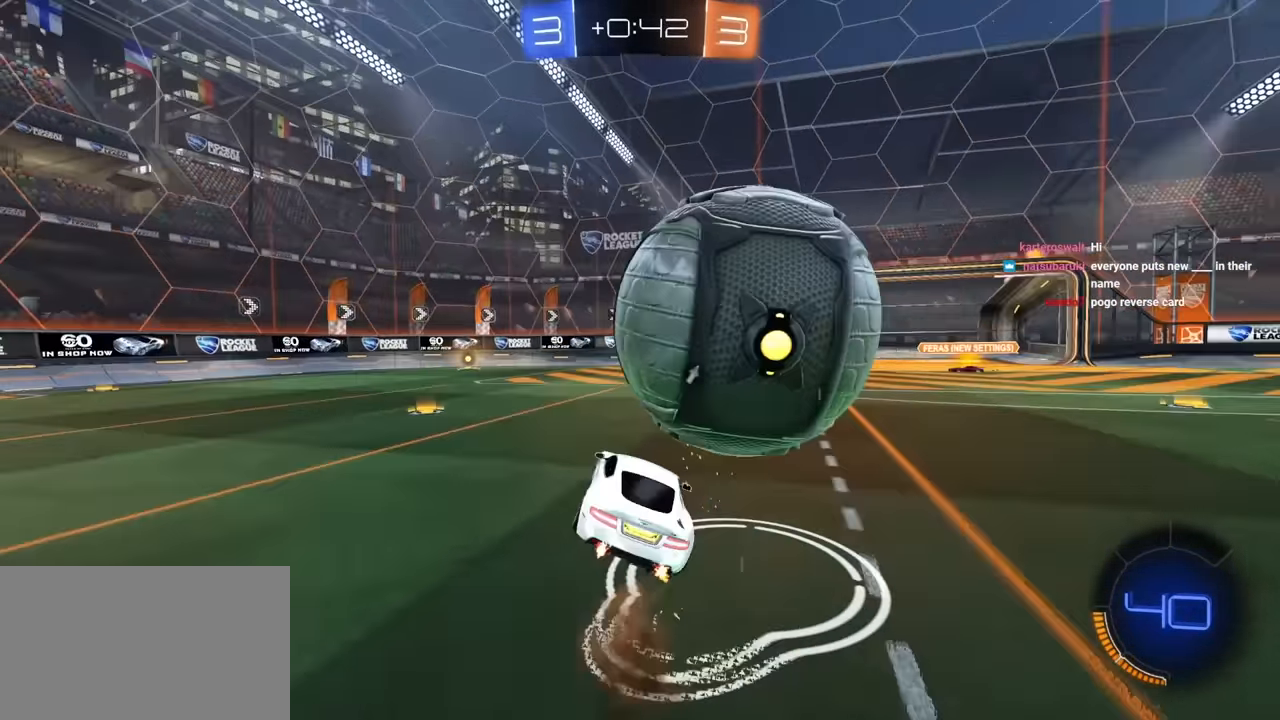
{"keys": ["a", "e", "s"], "mouse": ["left"], "mouse_move": "still", "events": [[83, "a", "up"], [83, "s", "down"], [233, "a", "down"], [367, "mouse_left", "down"]]}
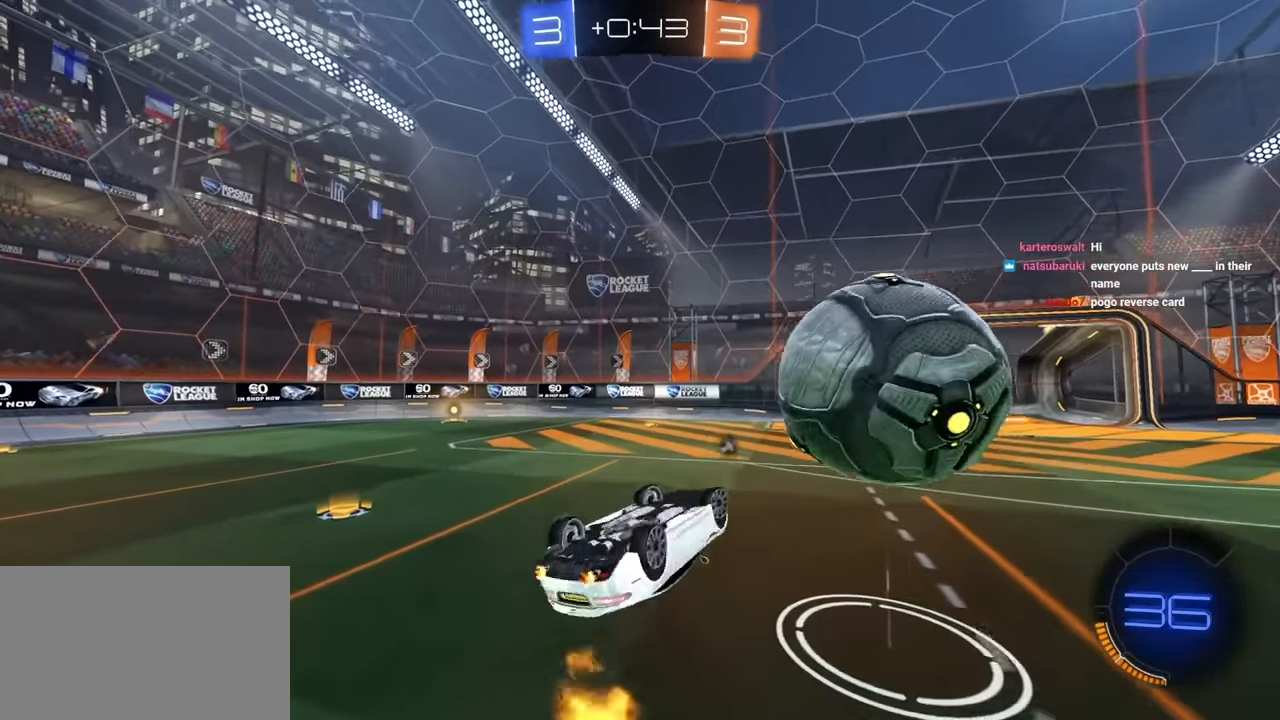
{"keys": ["d", "e", "w"], "mouse": ["left"], "mouse_move": "still", "events": [[17, "a", "up"], [17, "s", "up"], [100, "d", "down"], [333, "d", "up"], [333, "e", "up"], [383, "e", "down"], [433, "d", "down"], [483, "w", "down"]]}
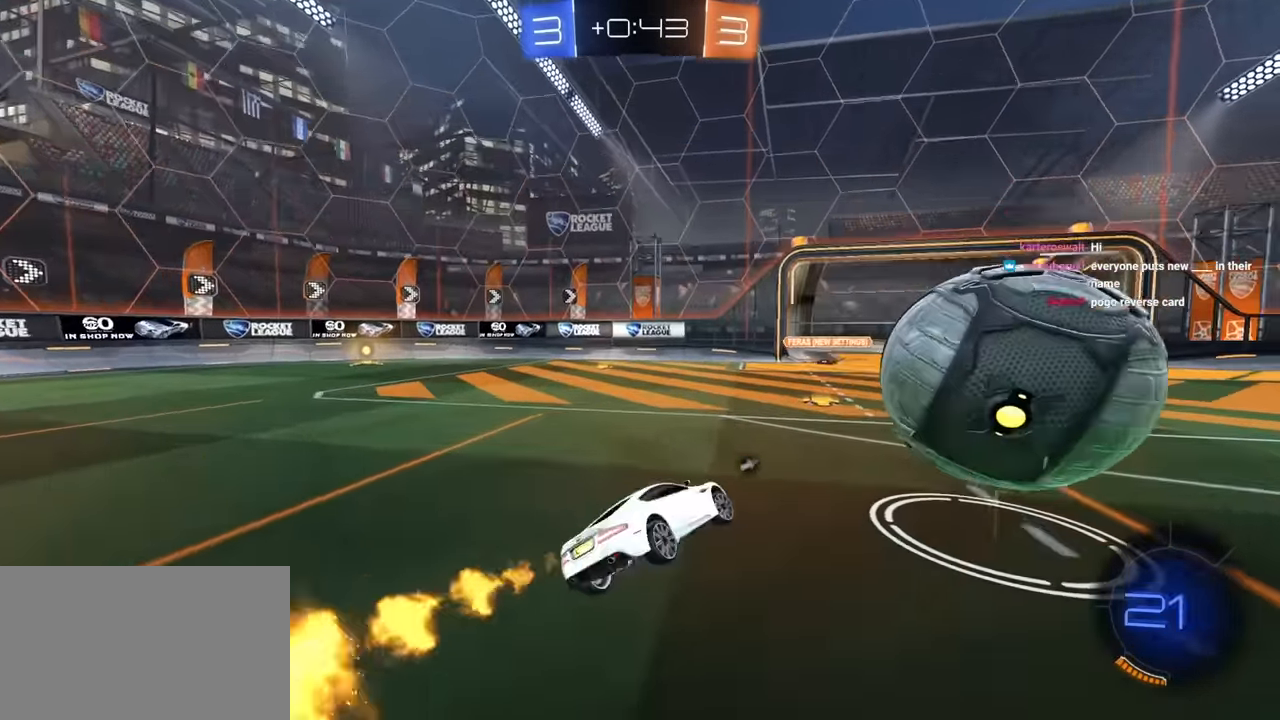
{"keys": ["w"], "mouse": [], "mouse_move": "still", "events": [[17, "w", "up"], [67, "e", "up"], [67, "mouse_left", "up"], [67, "mouse_right", "down"], [117, "mouse_right", "up"], [167, "d", "up"], [350, "mouse_left", "down"], [400, "w", "down"], [500, "mouse_left", "up"]]}